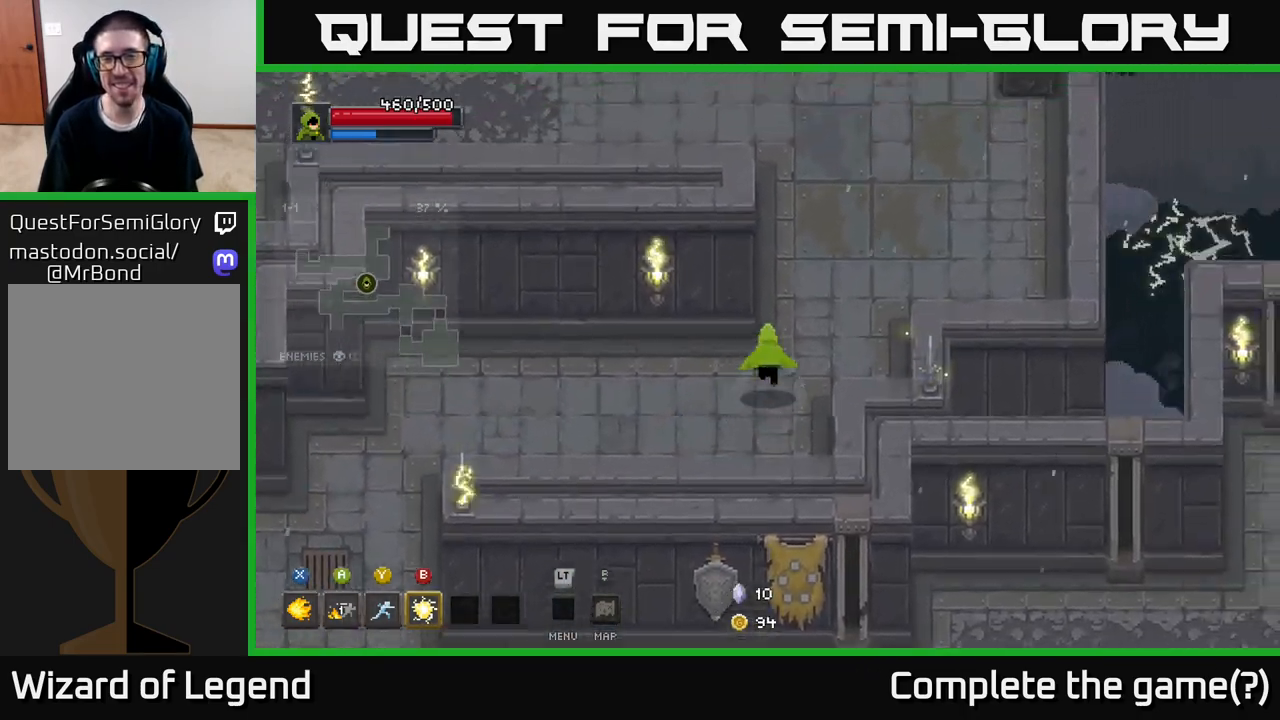
Gameplay with a controller (Xbox layout); each line is a JSON object with the inputs held at the frame after it. "events" lists button and stick changes between this image and that frame as [ms after this image, input, new state], when the widget could be followed in between.
{"buttons": [], "left_stick": "up", "right_stick": "center", "events": [[150, "left_stick", "up"]]}
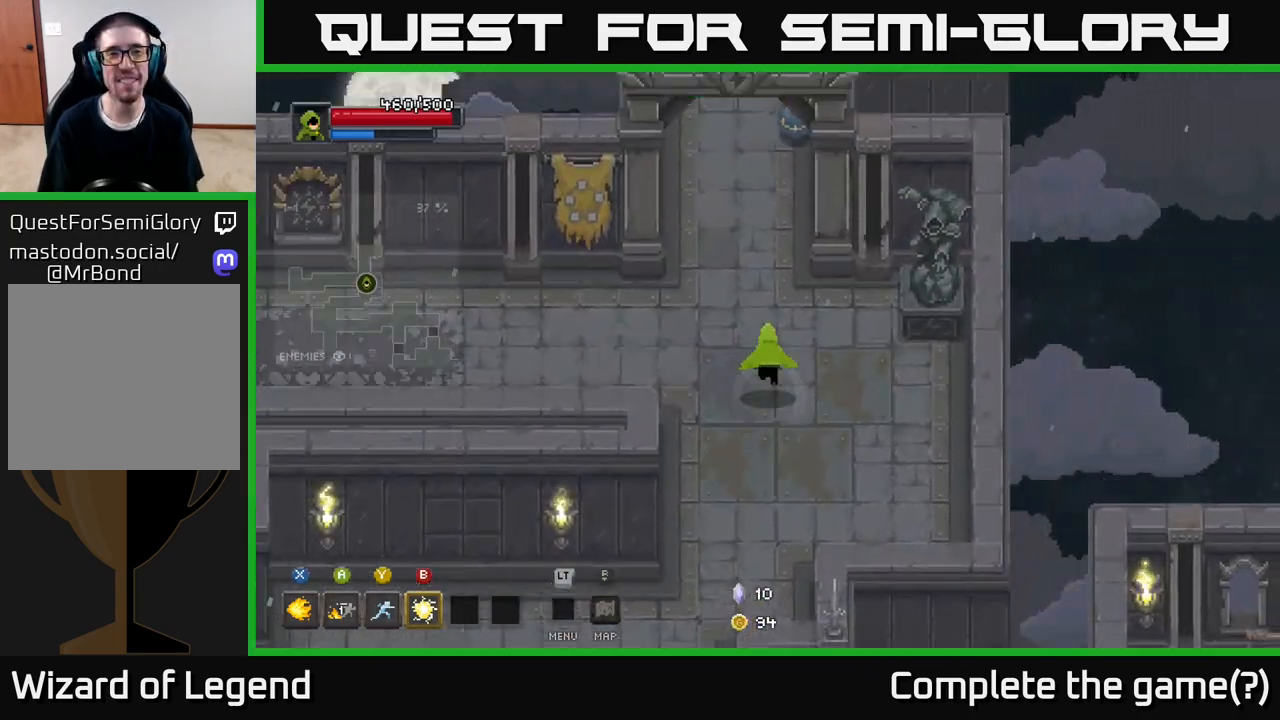
{"buttons": [], "left_stick": "up", "right_stick": "center", "events": [[100, "left_stick", "up-left"], [250, "left_stick", "up"]]}
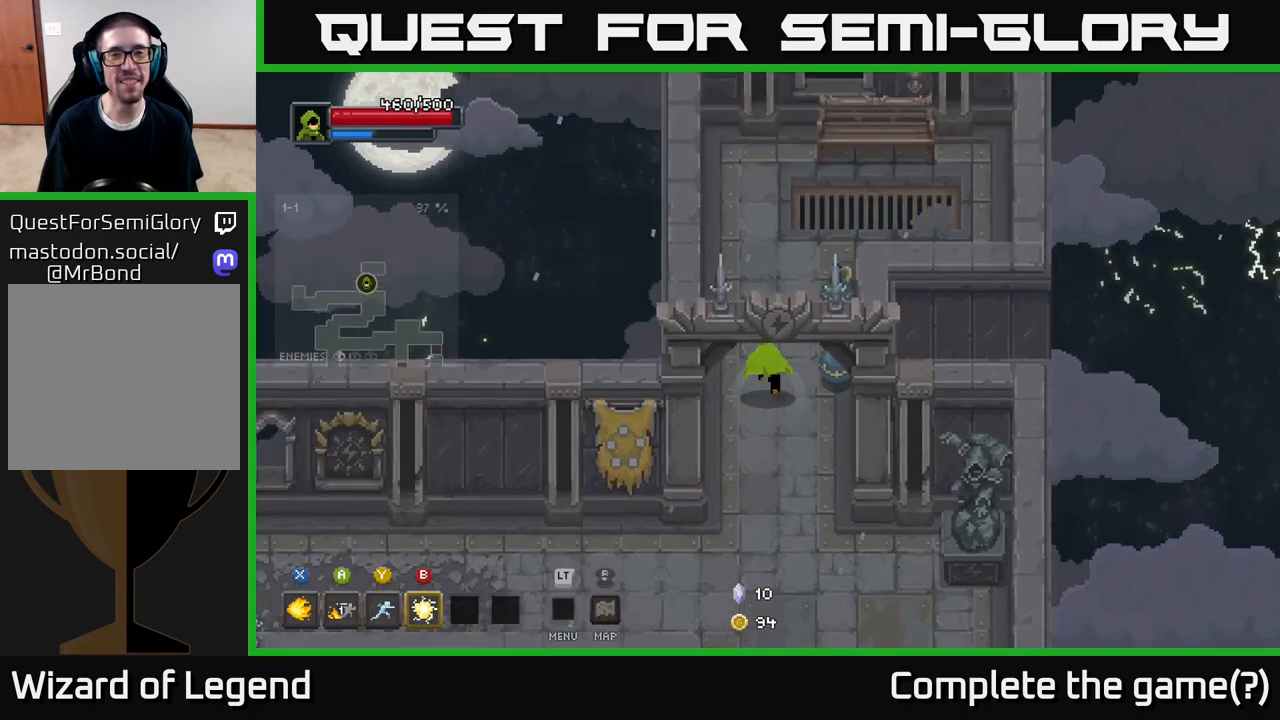
{"buttons": [], "left_stick": "up-right", "right_stick": "center", "events": [[233, "left_stick", "up-right"]]}
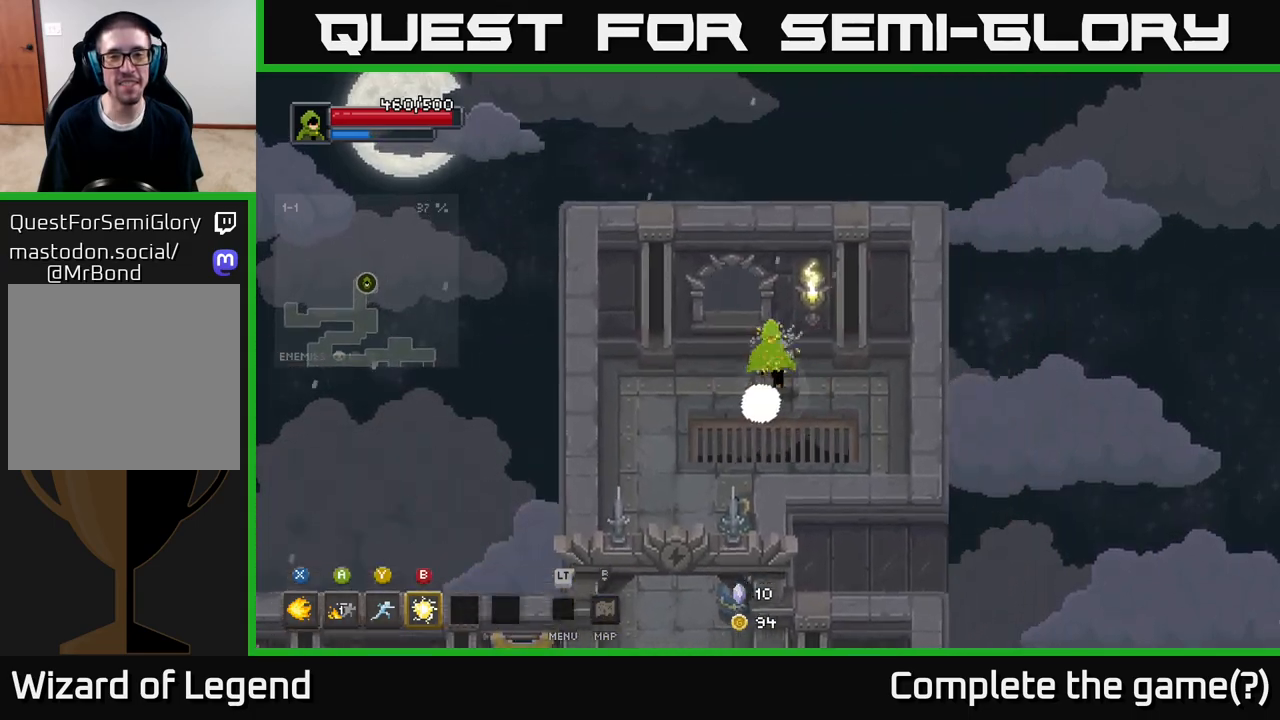
{"buttons": [], "left_stick": "down", "right_stick": "center", "events": [[133, "left_stick", "left"], [300, "left_stick", "down-left"], [400, "left_stick", "down"]]}
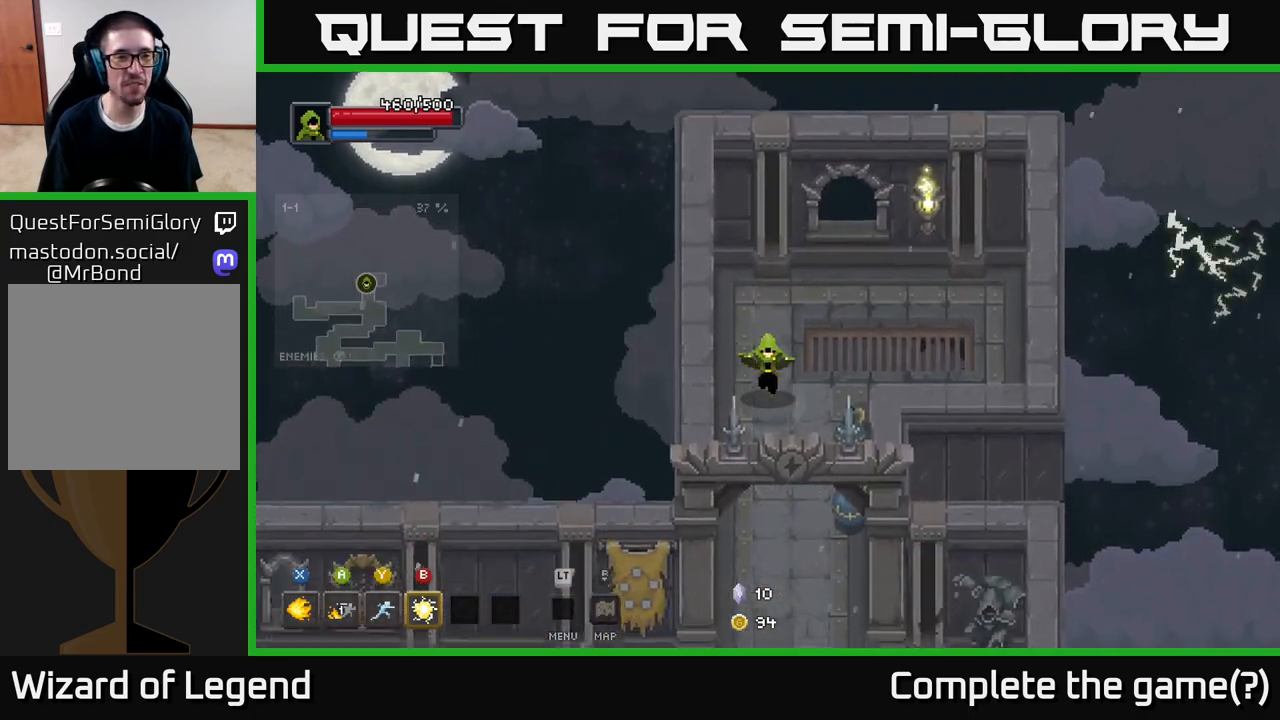
{"buttons": [], "left_stick": "down", "right_stick": "center", "events": []}
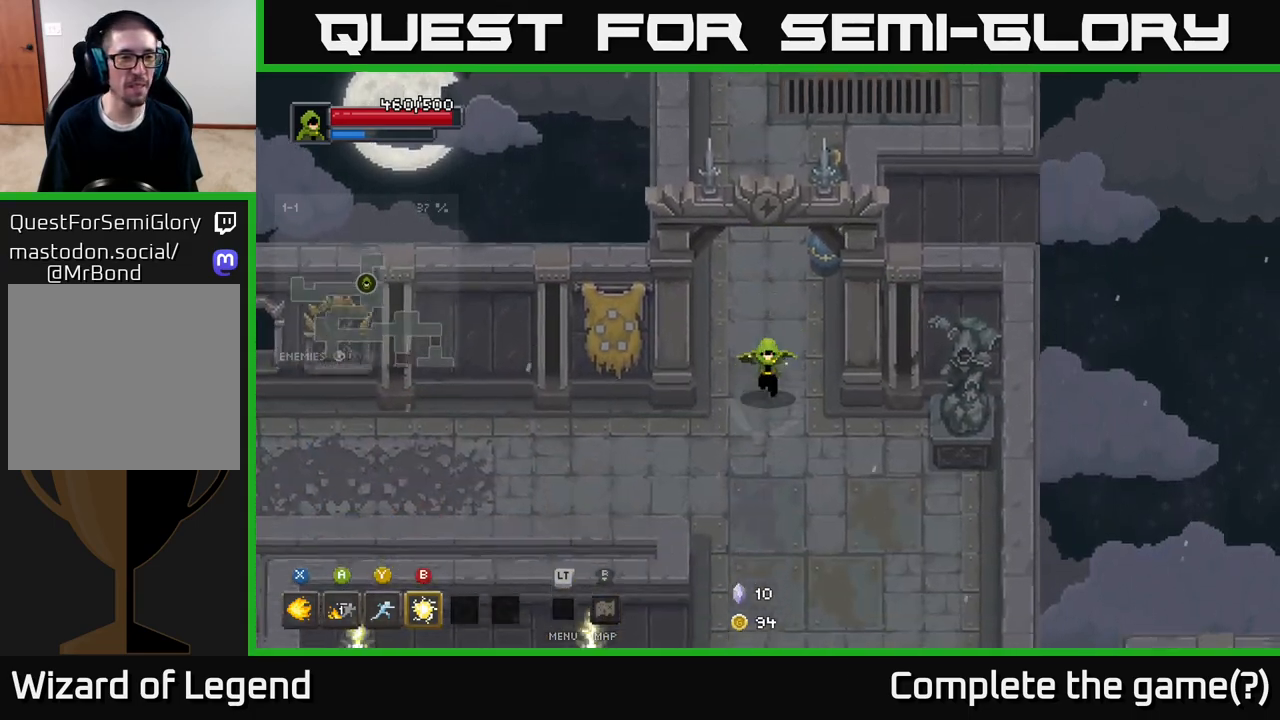
{"buttons": [], "left_stick": "down-left", "right_stick": "center", "events": [[500, "left_stick", "down-left"]]}
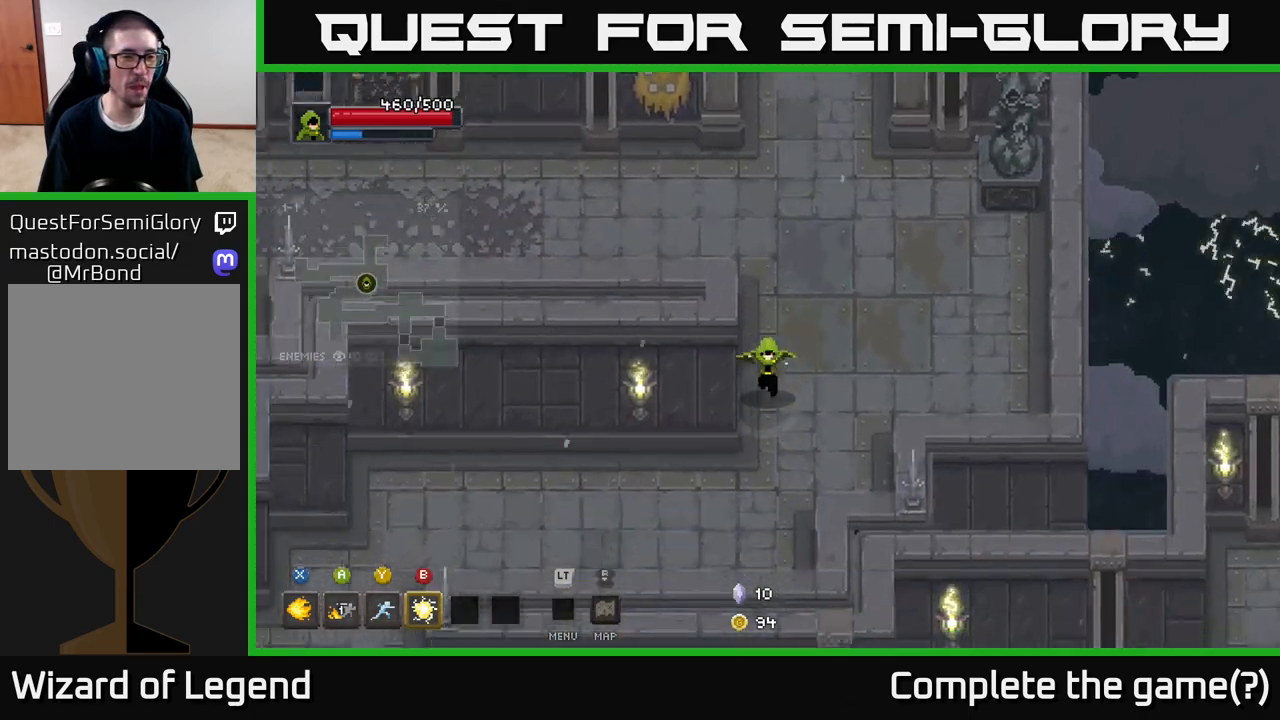
{"buttons": [], "left_stick": "left", "right_stick": "center", "events": [[417, "left_stick", "left"]]}
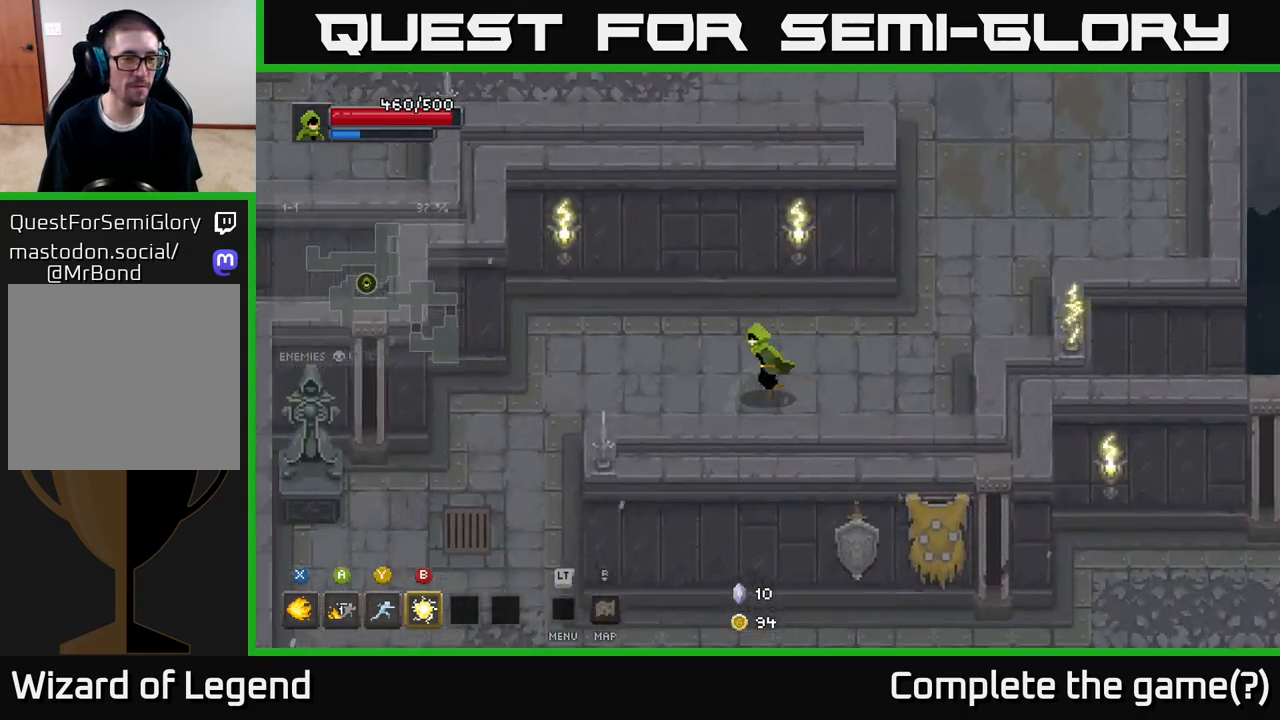
{"buttons": [], "left_stick": "down-left", "right_stick": "center", "events": [[433, "left_stick", "down-left"]]}
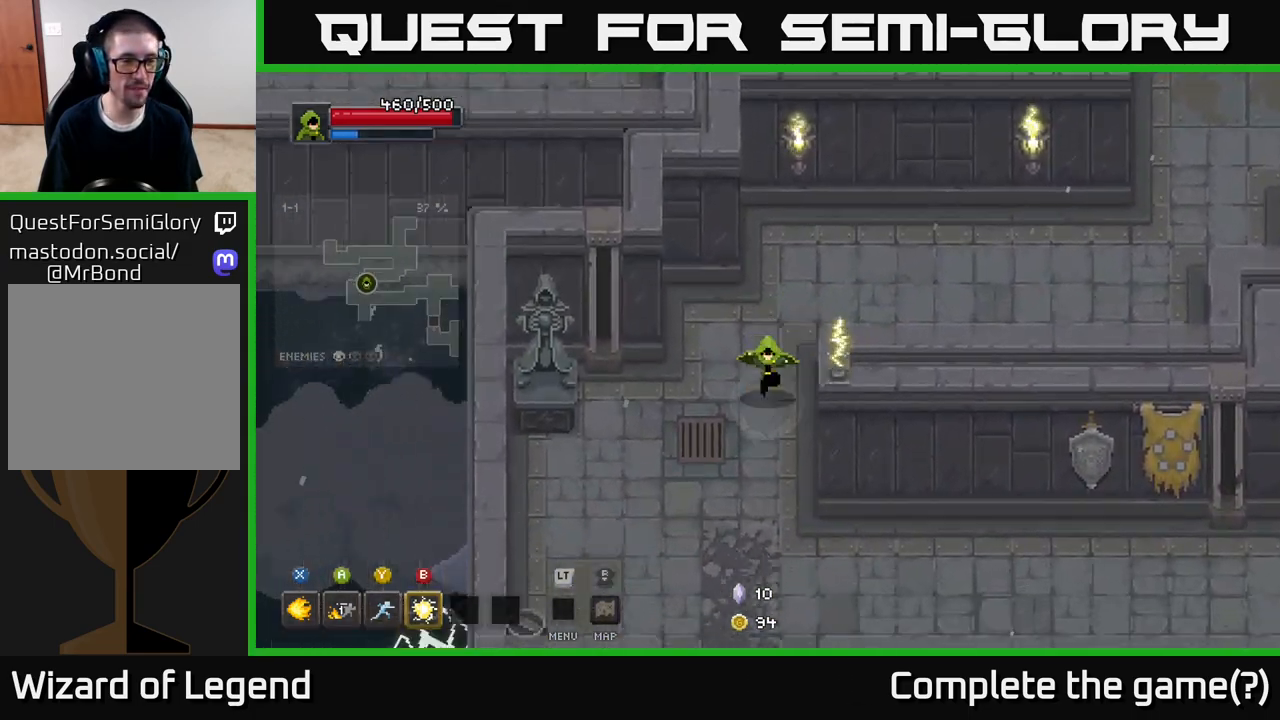
{"buttons": [], "left_stick": "down", "right_stick": "center", "events": [[17, "left_stick", "down"]]}
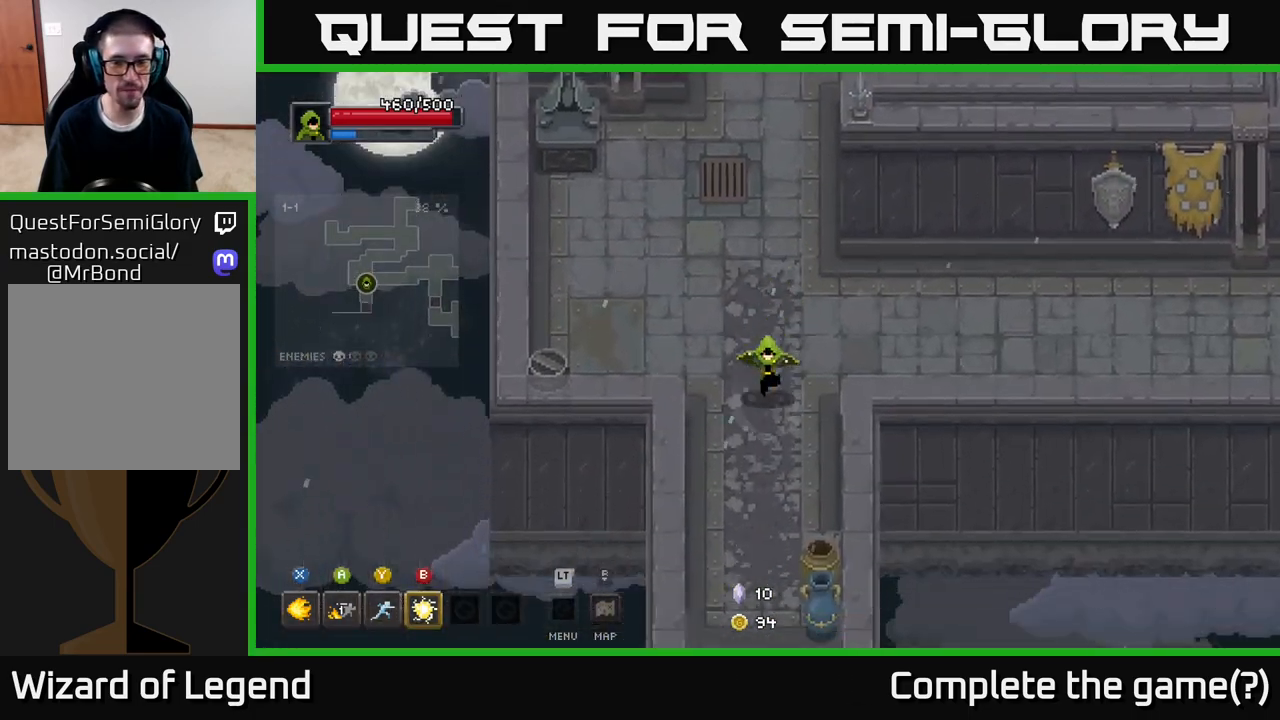
{"buttons": [], "left_stick": "down", "right_stick": "center", "events": [[300, "left_stick", "down-right"], [467, "left_stick", "down"]]}
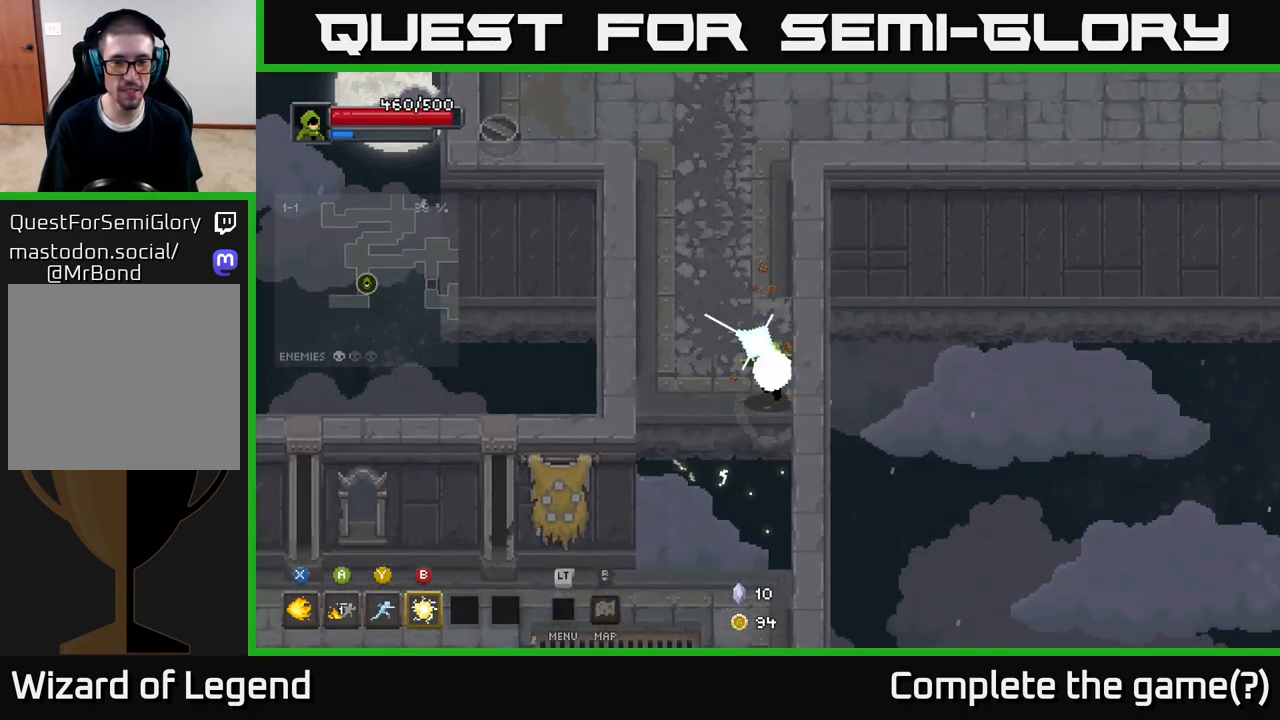
{"buttons": [], "left_stick": "down", "right_stick": "center", "events": [[150, "A", "down"], [350, "A", "up"]]}
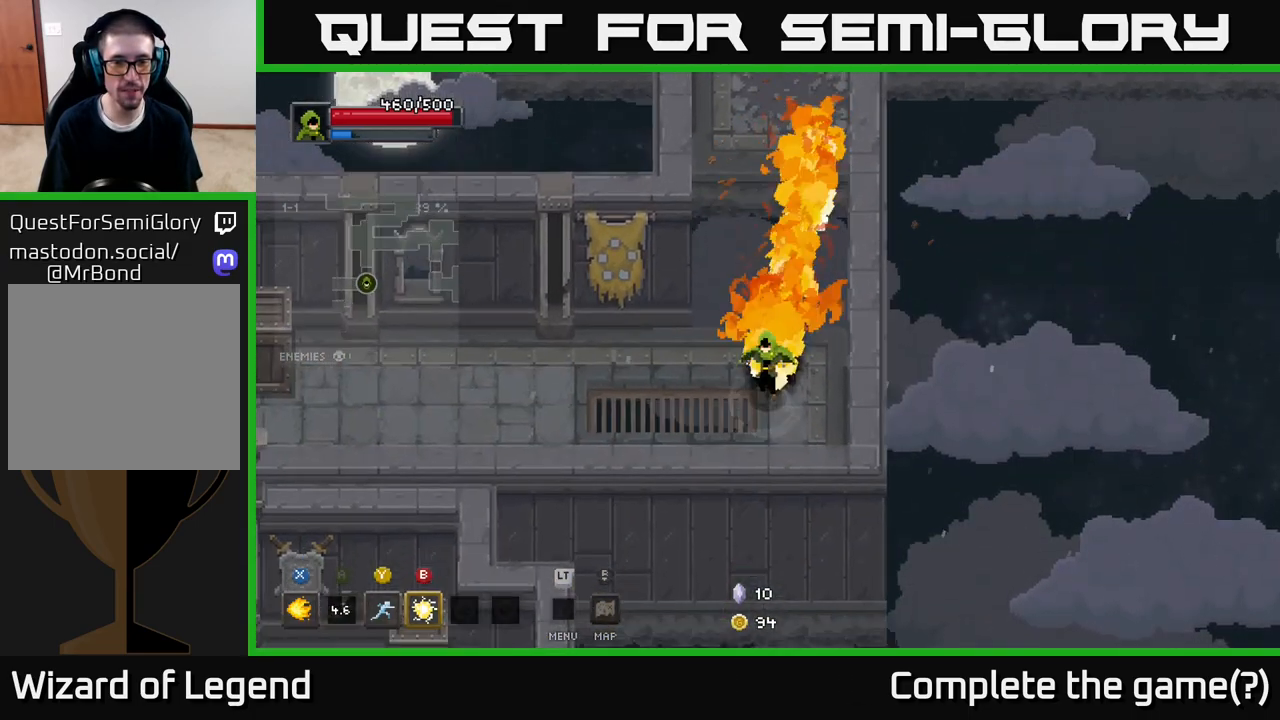
{"buttons": [], "left_stick": "left", "right_stick": "center", "events": [[17, "left_stick", "down-left"], [133, "left_stick", "left"]]}
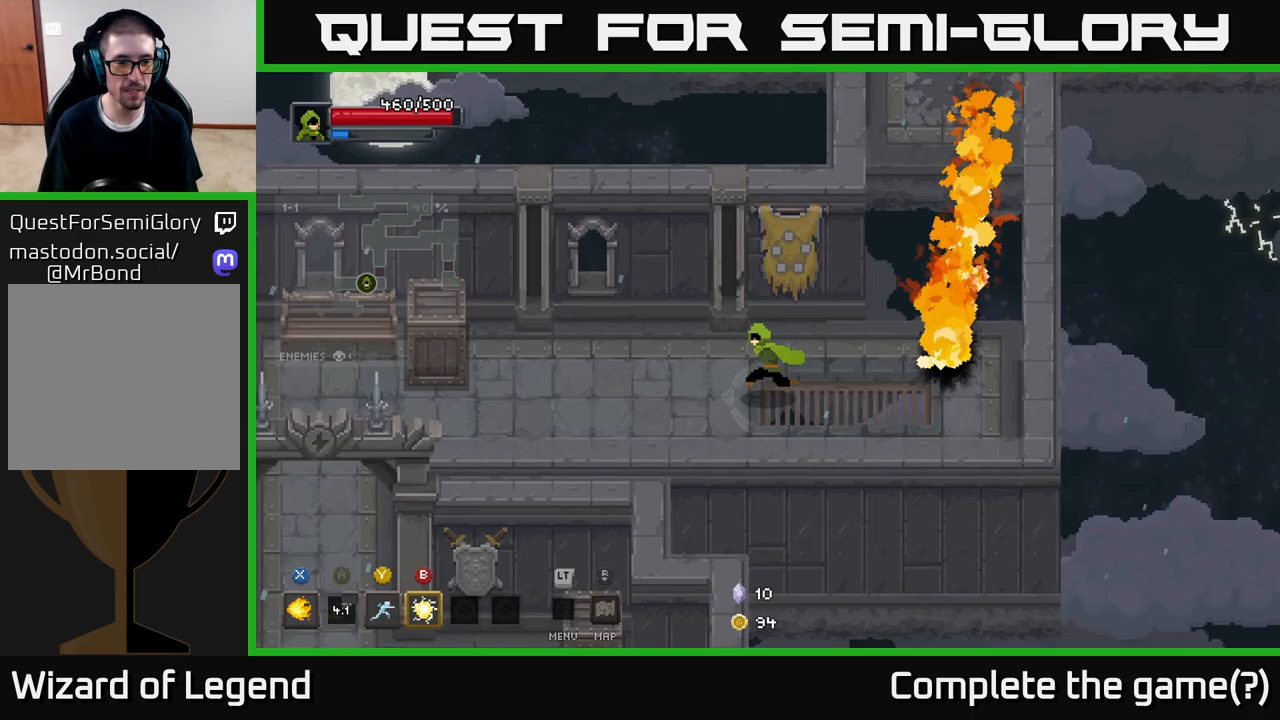
{"buttons": [], "left_stick": "left", "right_stick": "center", "events": []}
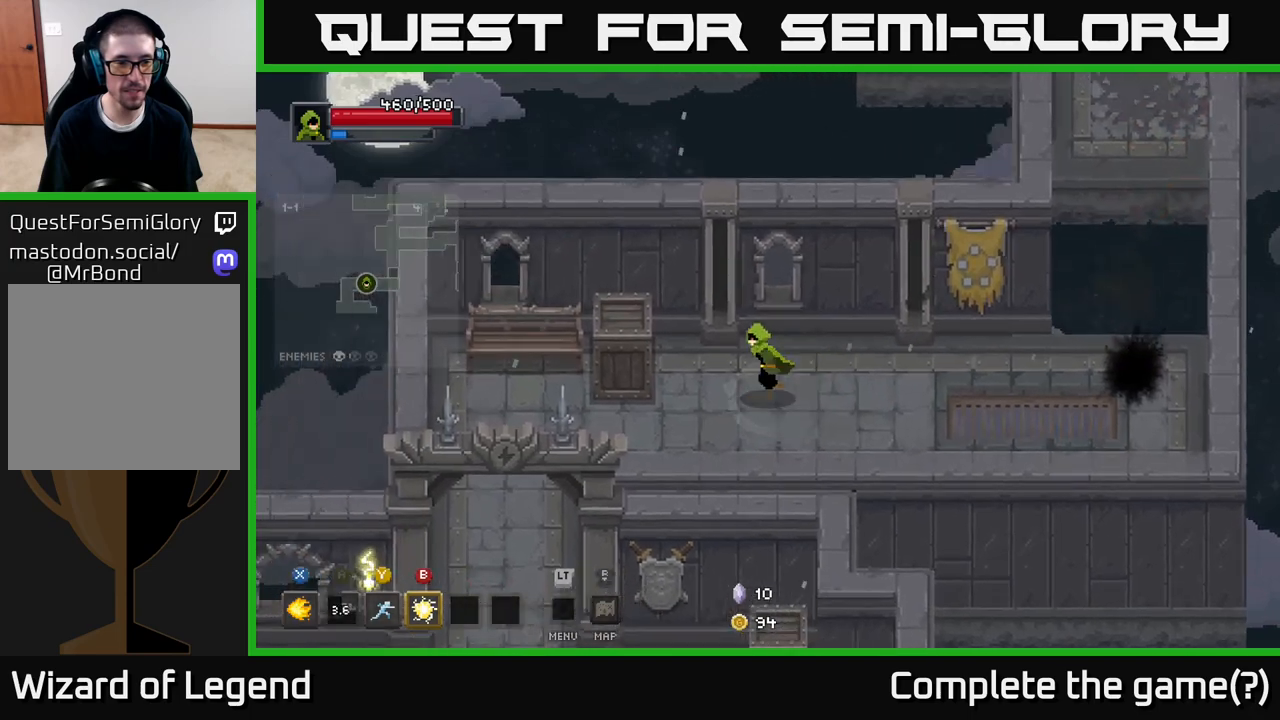
{"buttons": [], "left_stick": "left", "right_stick": "center", "events": []}
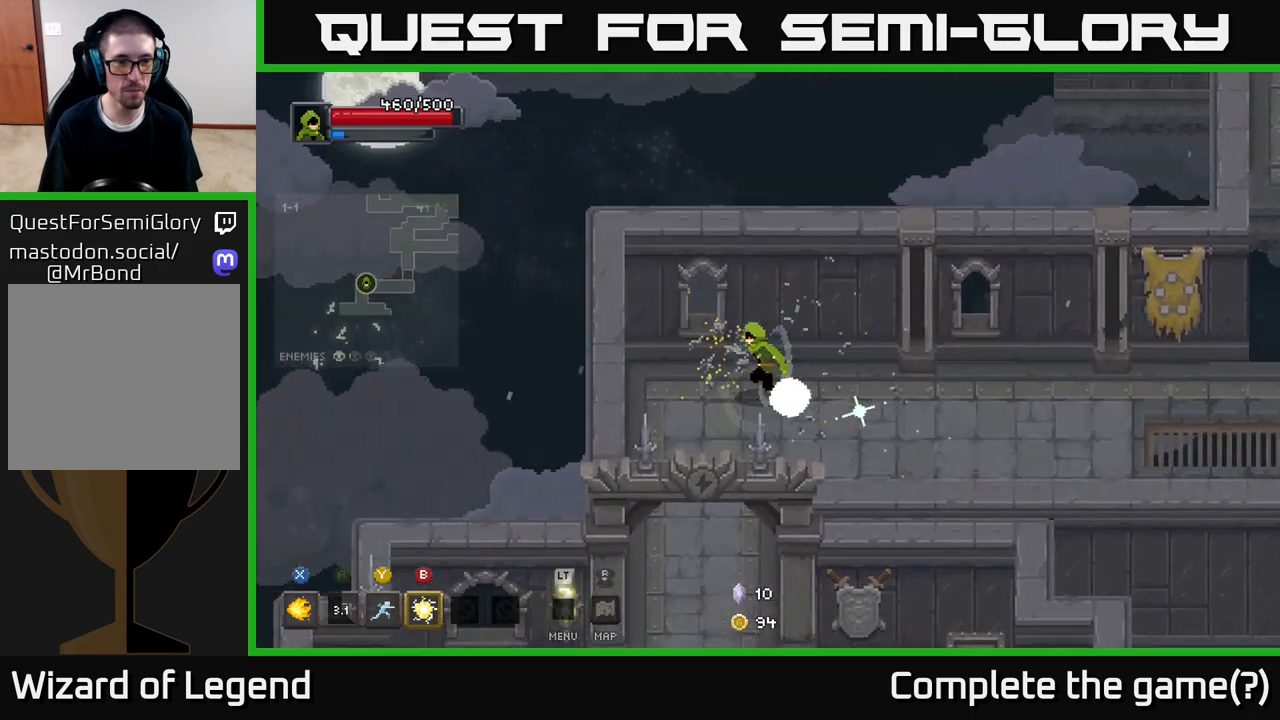
{"buttons": [], "left_stick": "down", "right_stick": "center", "events": [[217, "left_stick", "down"]]}
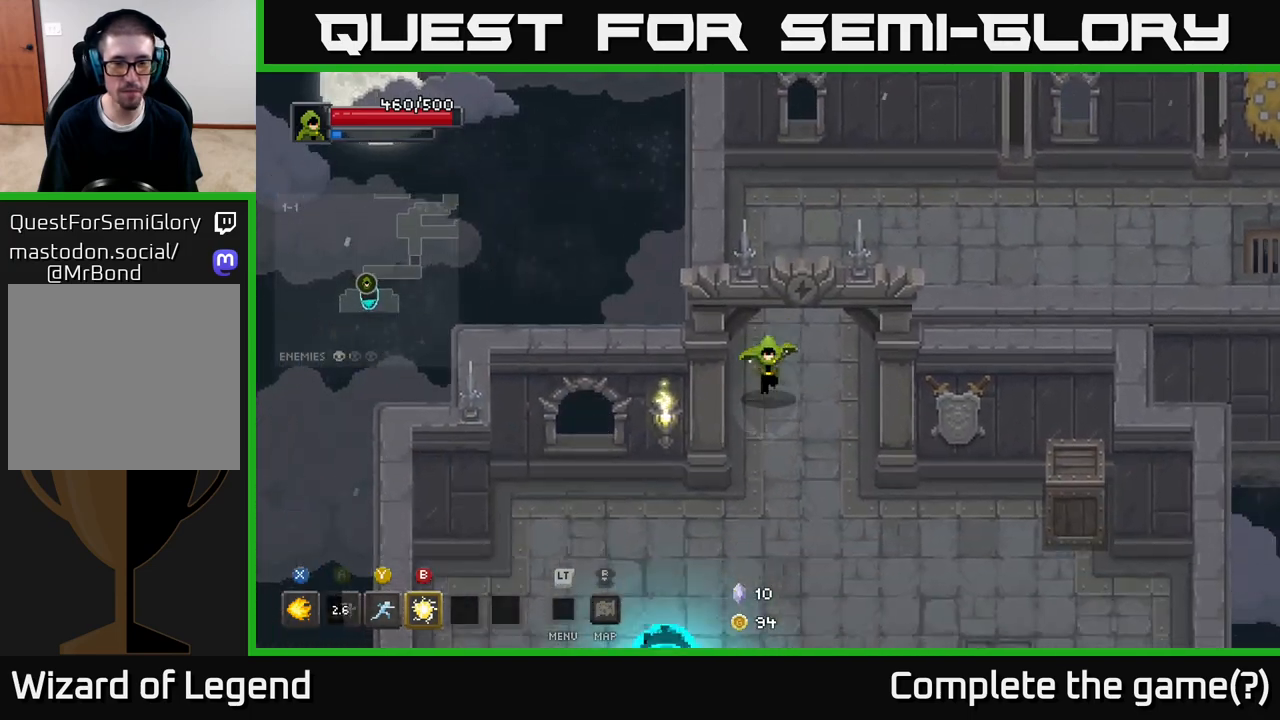
{"buttons": [], "left_stick": "down-left", "right_stick": "center", "events": [[333, "left_stick", "down-left"]]}
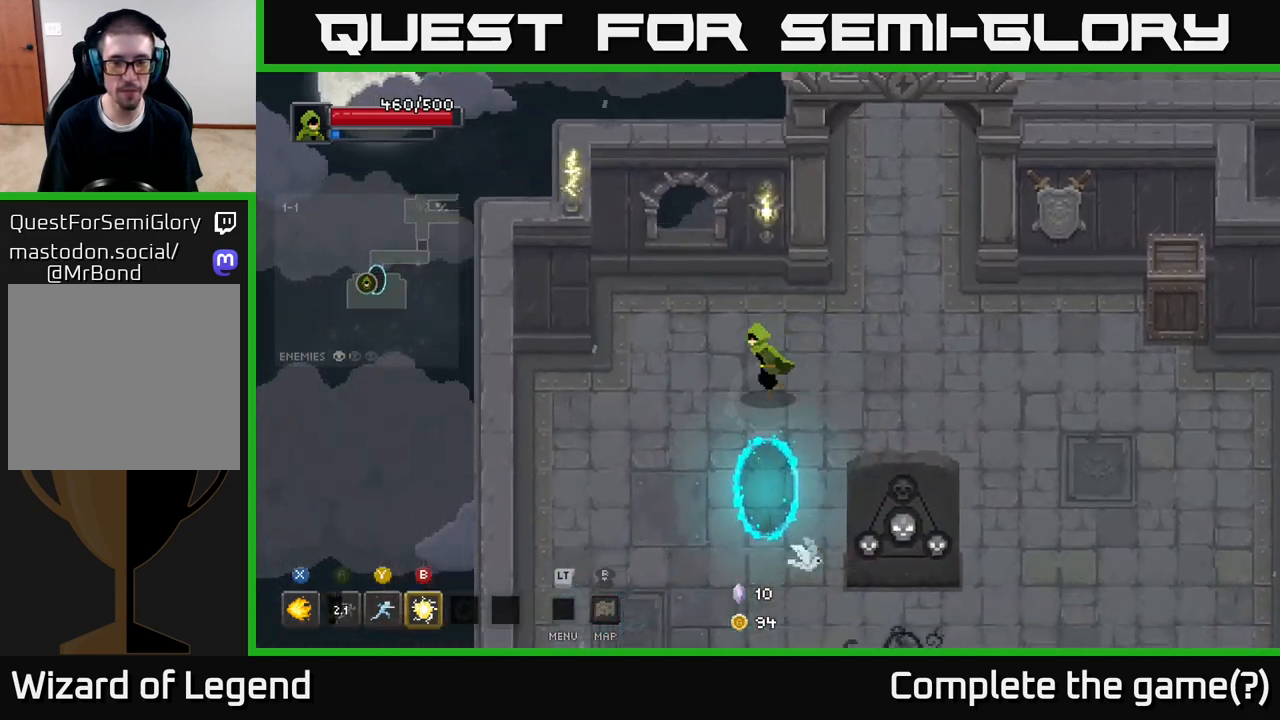
{"buttons": [], "left_stick": "down-right", "right_stick": "center", "events": [[283, "left_stick", "down"], [433, "left_stick", "down-right"]]}
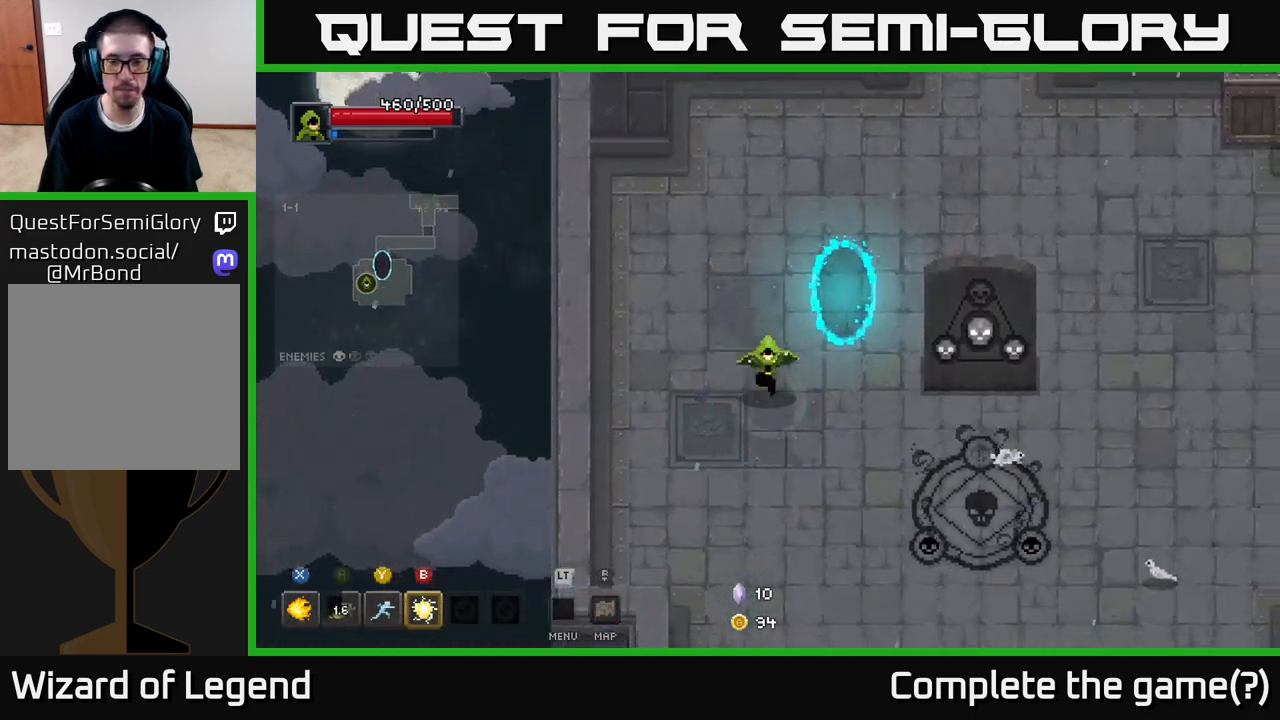
{"buttons": [], "left_stick": "down-right", "right_stick": "center", "events": [[233, "left_stick", "right"], [467, "left_stick", "down-right"]]}
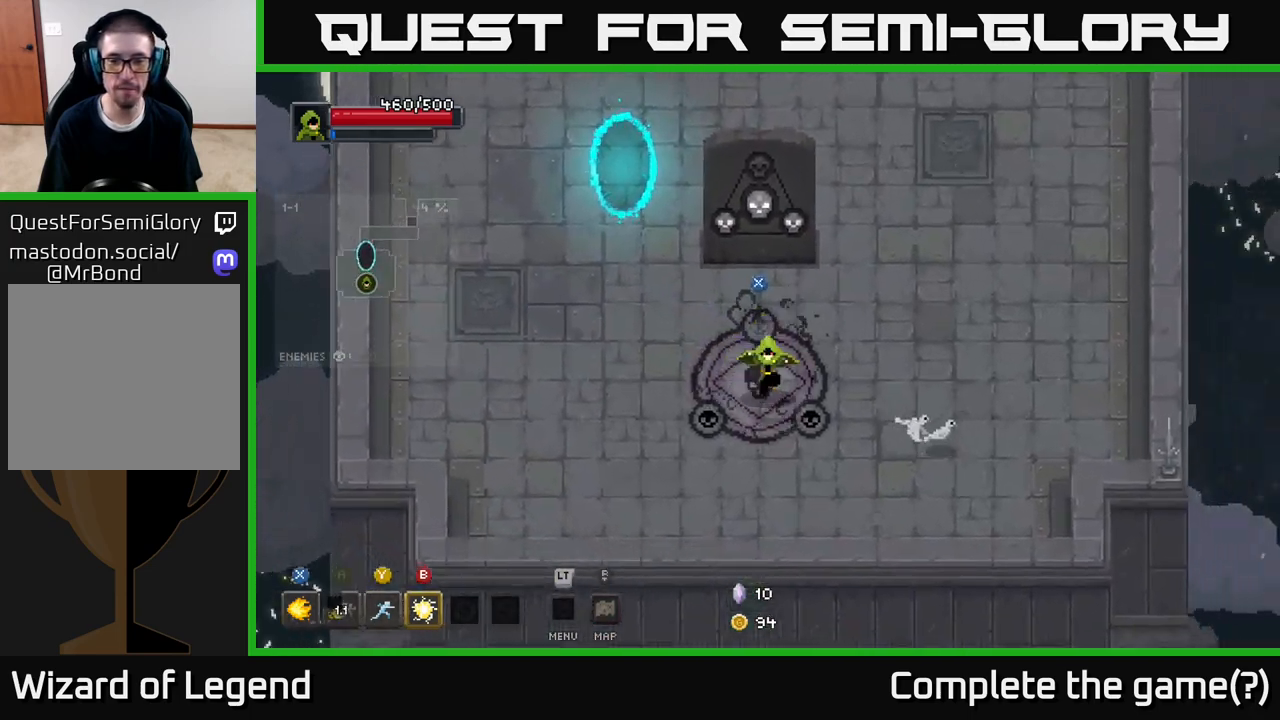
{"buttons": [], "left_stick": "up", "right_stick": "center", "events": [[100, "left_stick", "down-left"], [217, "left_stick", "up-left"], [333, "left_stick", "up"]]}
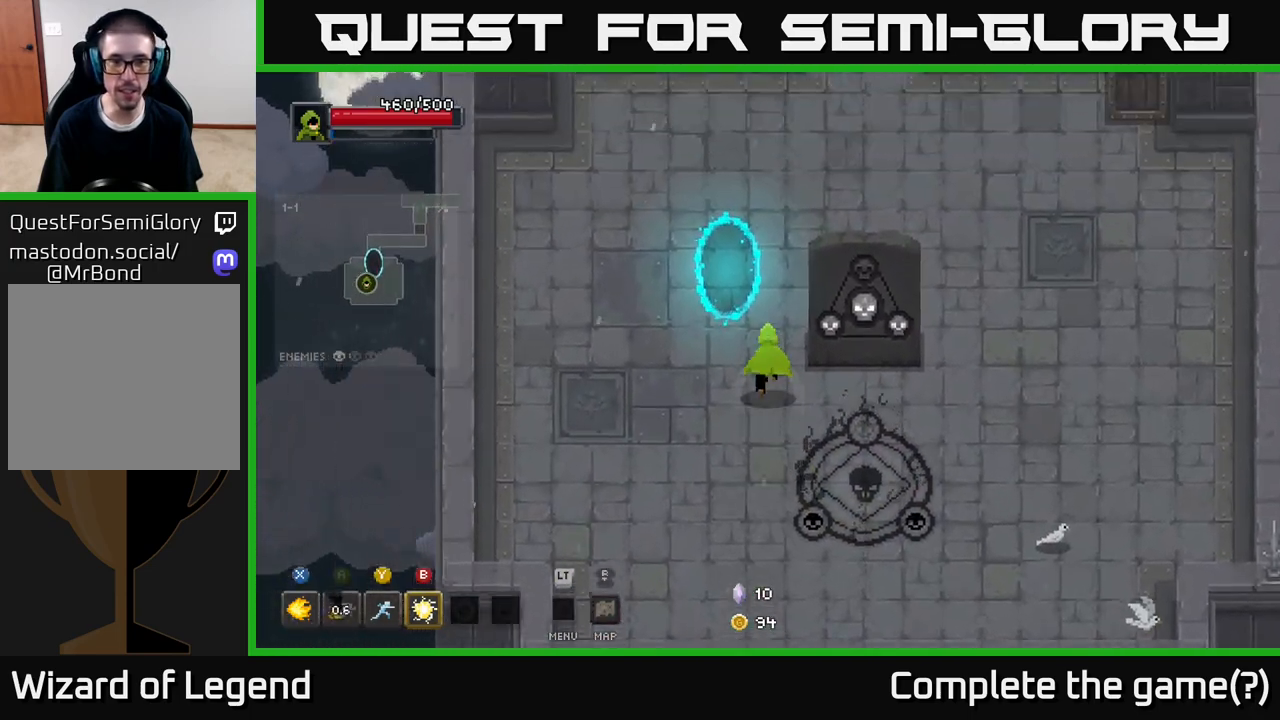
{"buttons": [], "left_stick": "down-right", "right_stick": "center", "events": [[317, "left_stick", "center"], [500, "left_stick", "down-right"]]}
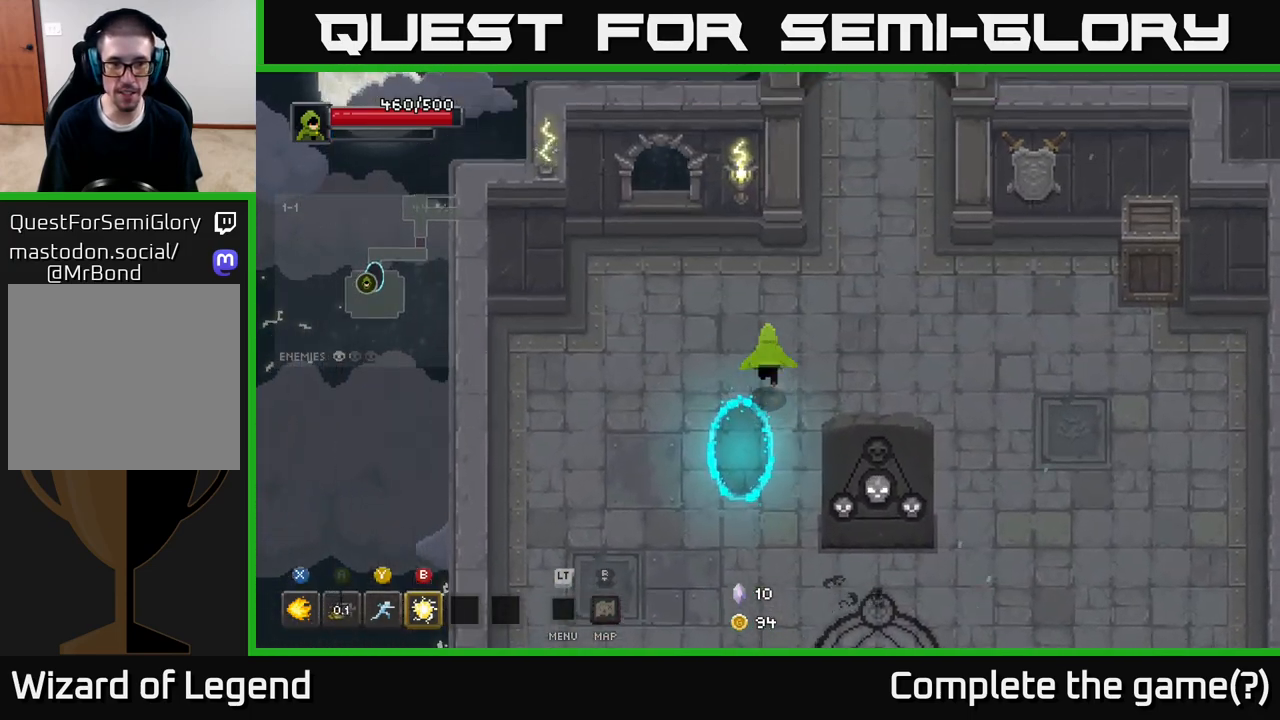
{"buttons": [], "left_stick": "down-right", "right_stick": "center", "events": [[67, "left_stick", "down-left"], [217, "left_stick", "down"], [450, "left_stick", "down-right"]]}
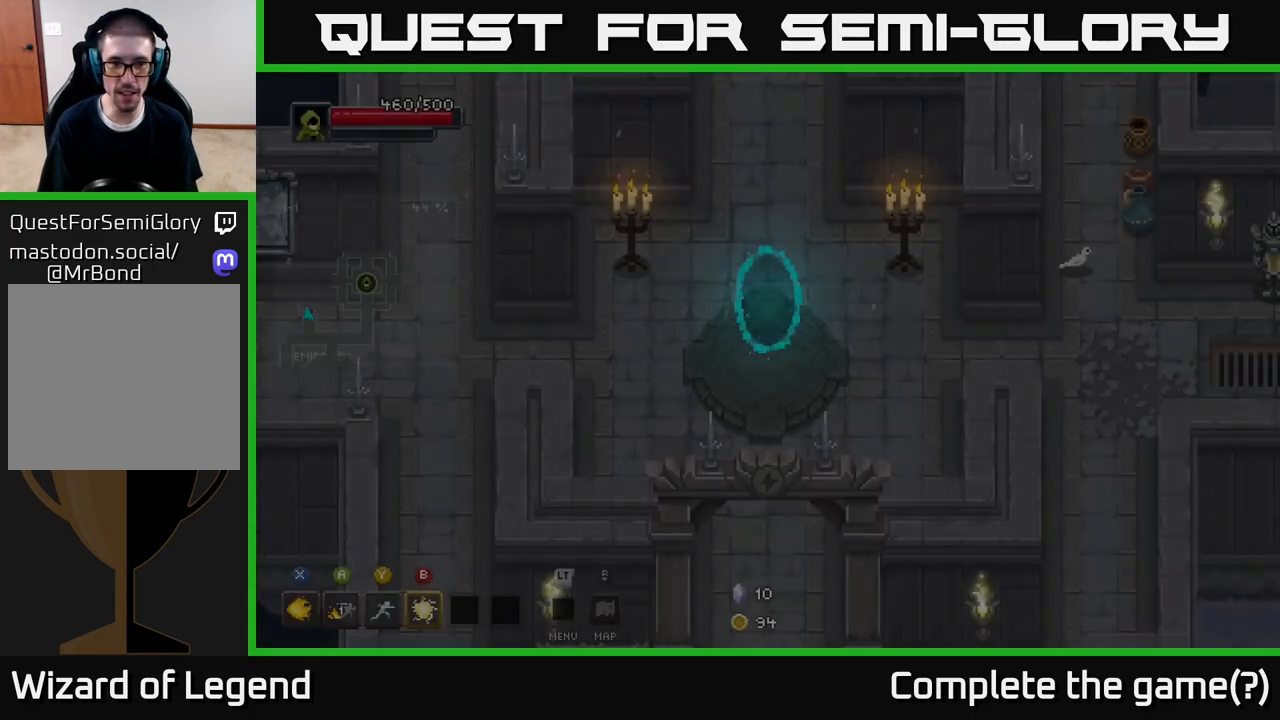
{"buttons": [], "left_stick": "right", "right_stick": "center", "events": [[33, "left_stick", "right"]]}
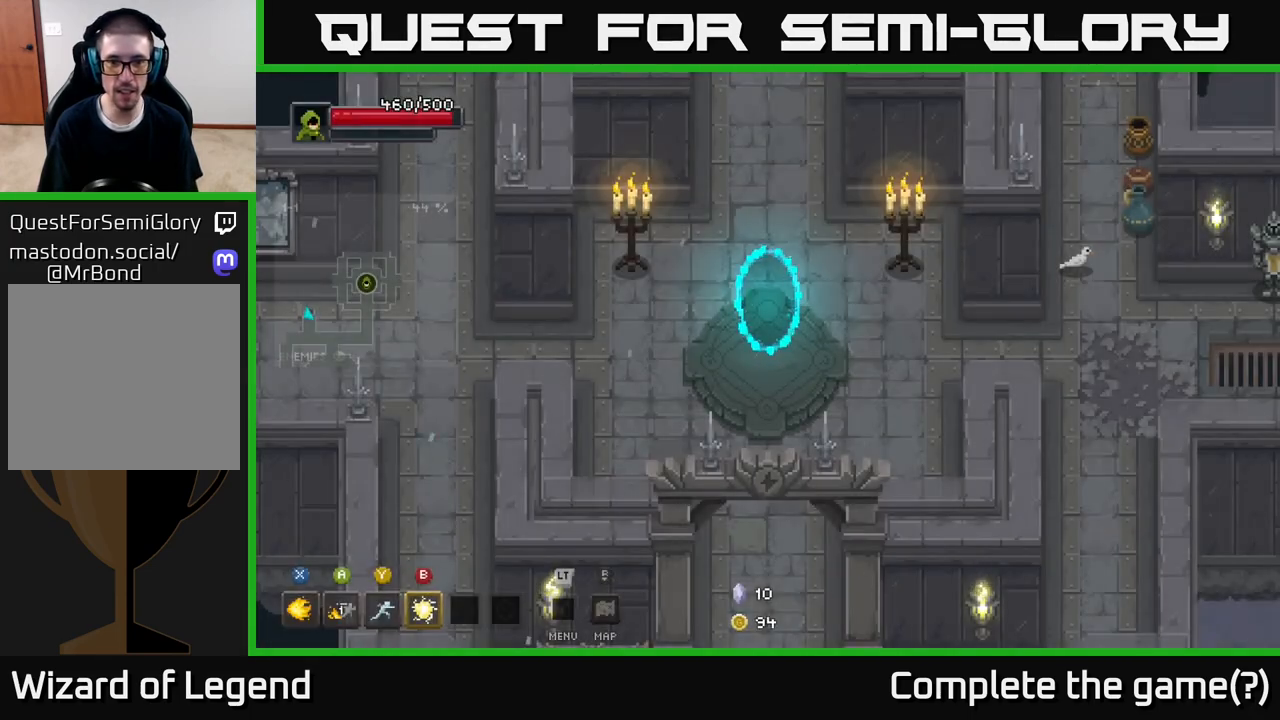
{"buttons": [], "left_stick": "right", "right_stick": "center", "events": []}
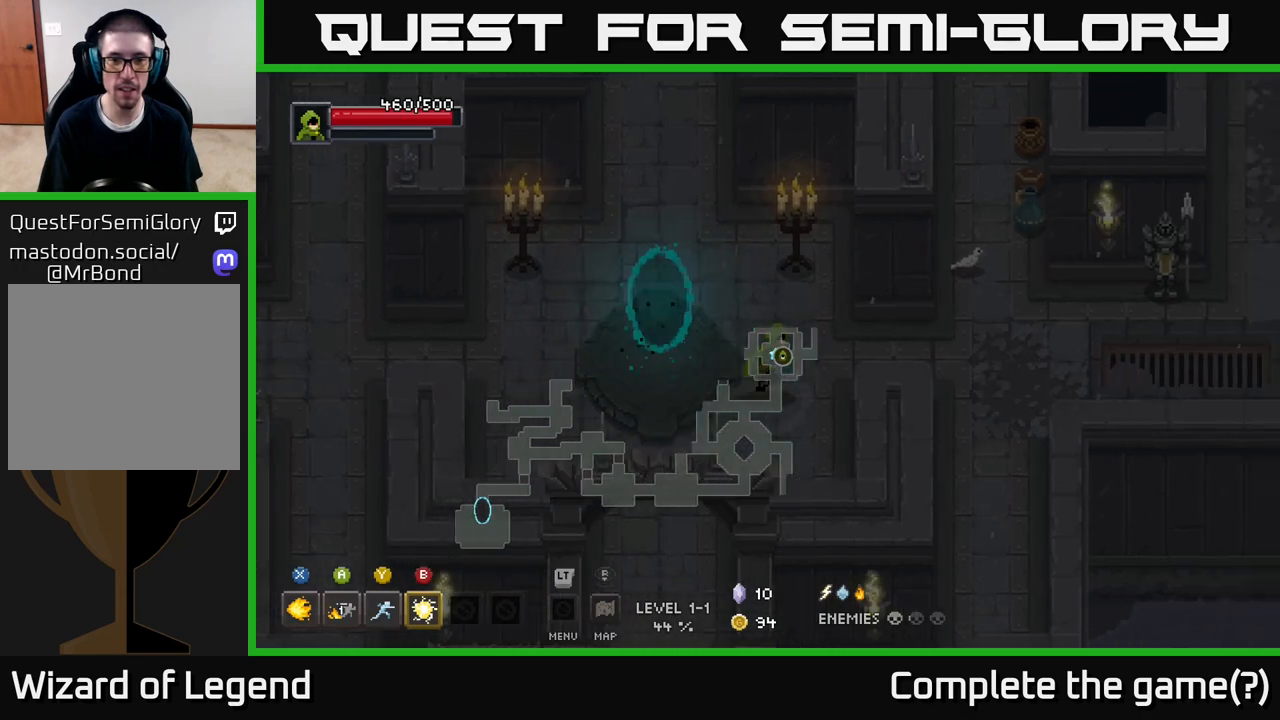
{"buttons": [], "left_stick": "down-left", "right_stick": "center", "events": [[200, "left_stick", "left"], [433, "left_stick", "down-left"]]}
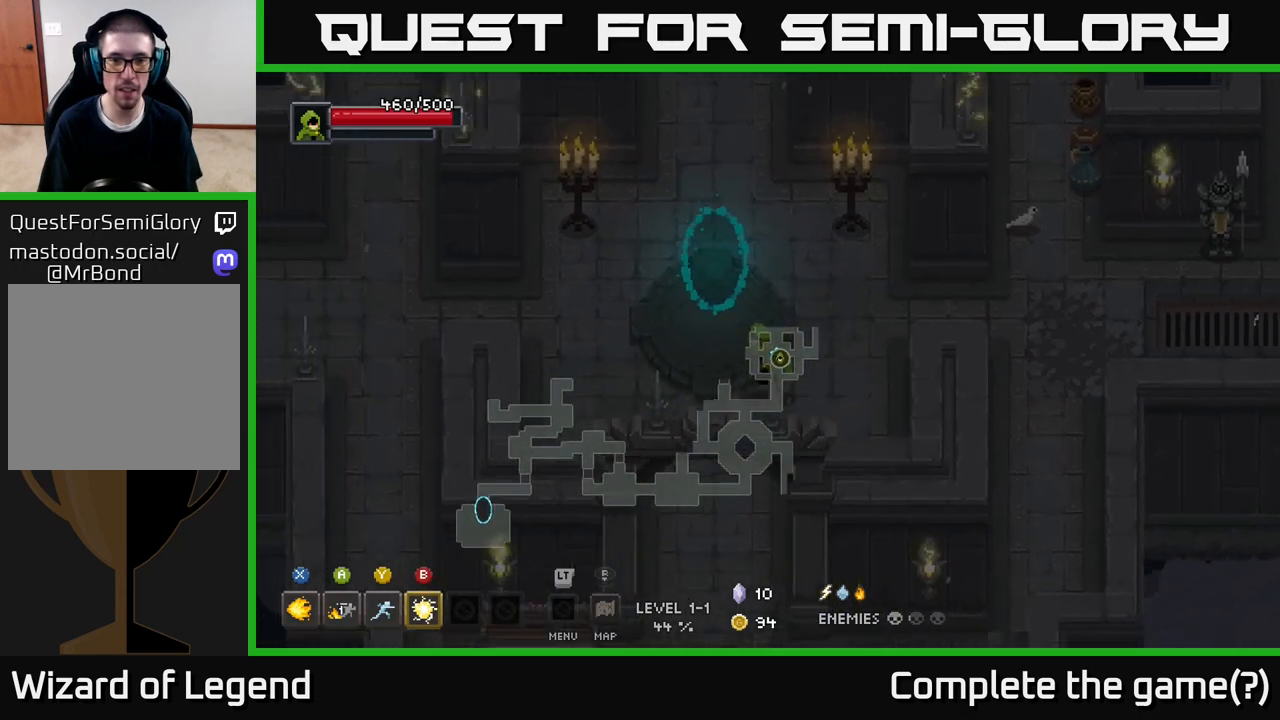
{"buttons": [], "left_stick": "left", "right_stick": "center", "events": [[167, "left_stick", "left"]]}
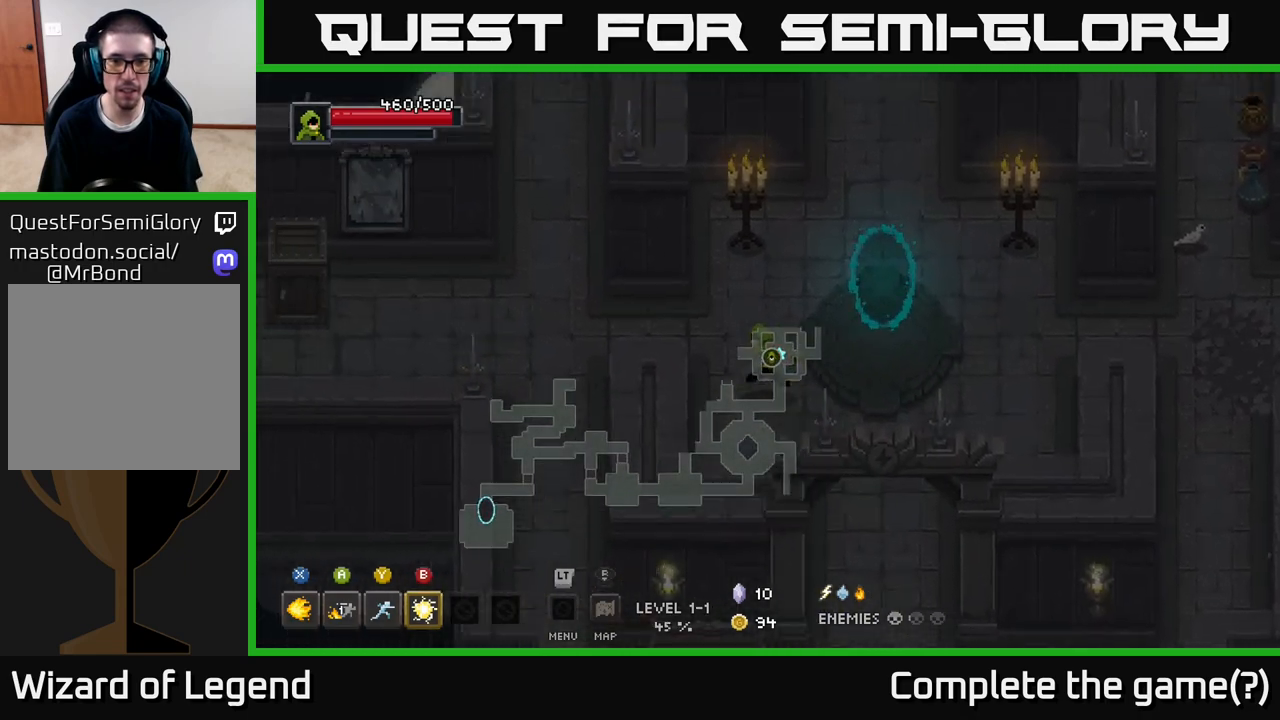
{"buttons": [], "left_stick": "left", "right_stick": "center", "events": []}
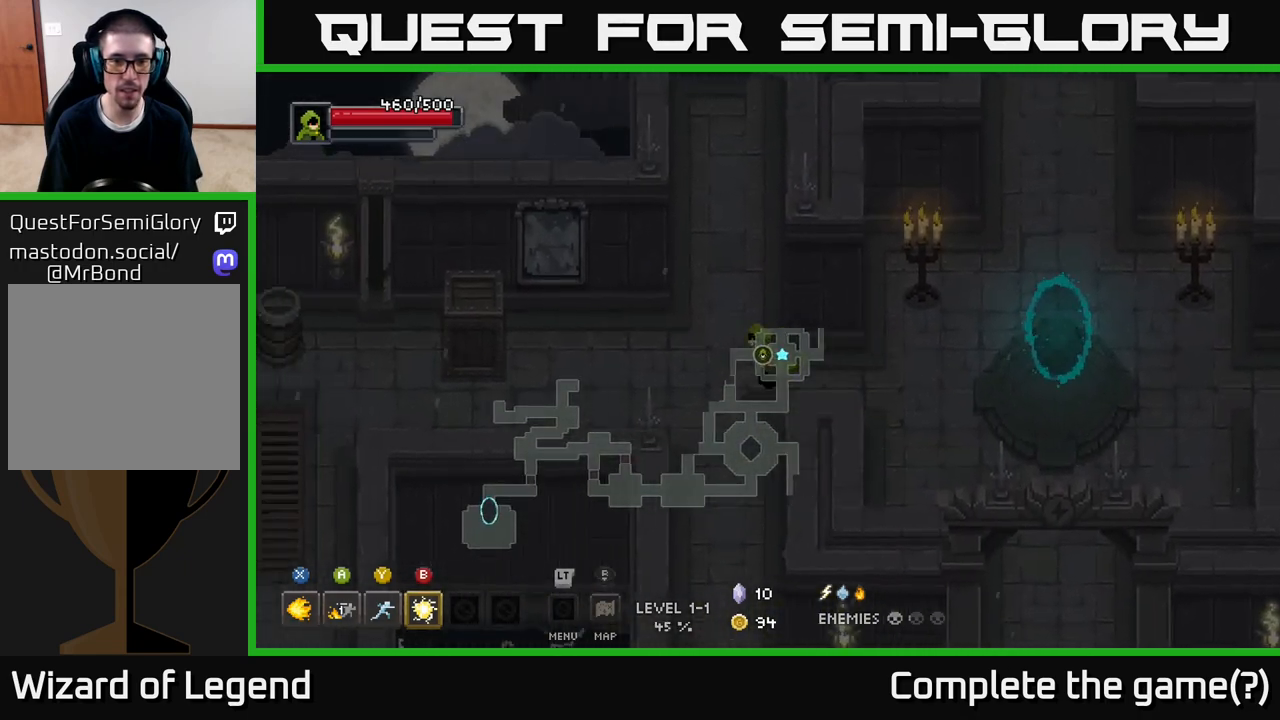
{"buttons": [], "left_stick": "left", "right_stick": "center", "events": []}
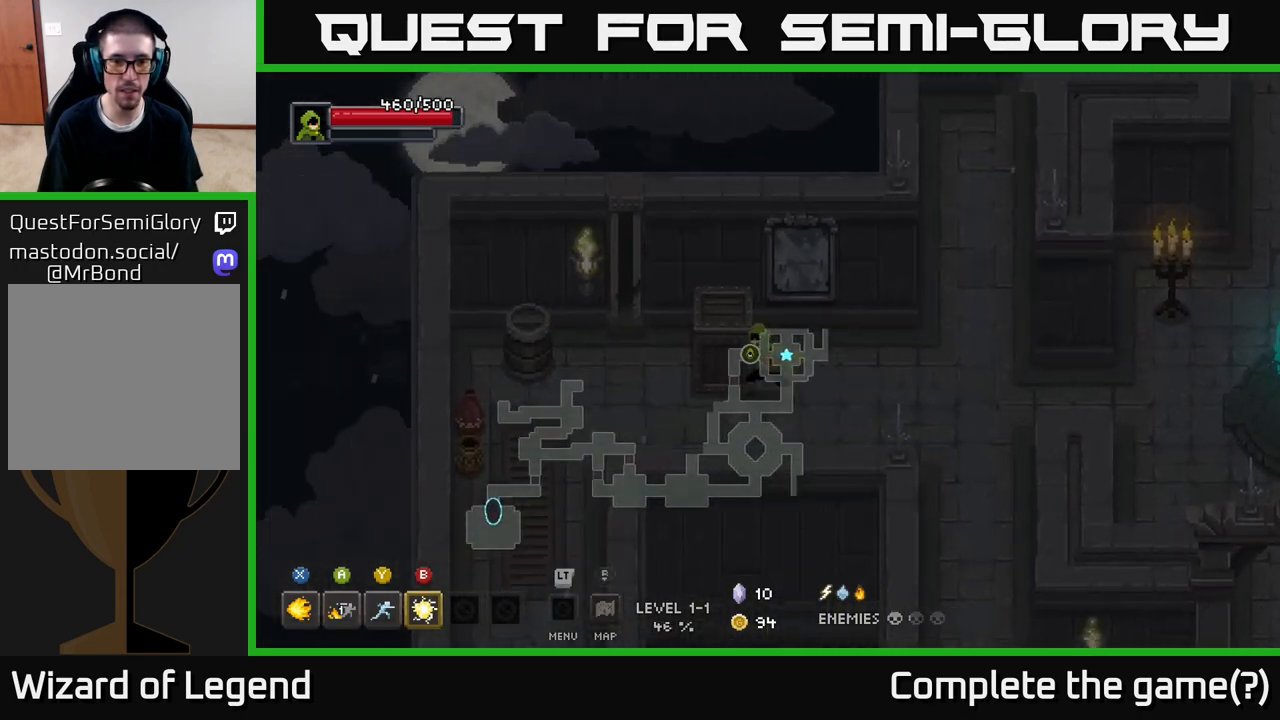
{"buttons": [], "left_stick": "down-right", "right_stick": "center", "events": [[83, "left_stick", "down"], [133, "left_stick", "down-right"], [250, "left_stick", "right"], [450, "left_stick", "down-right"]]}
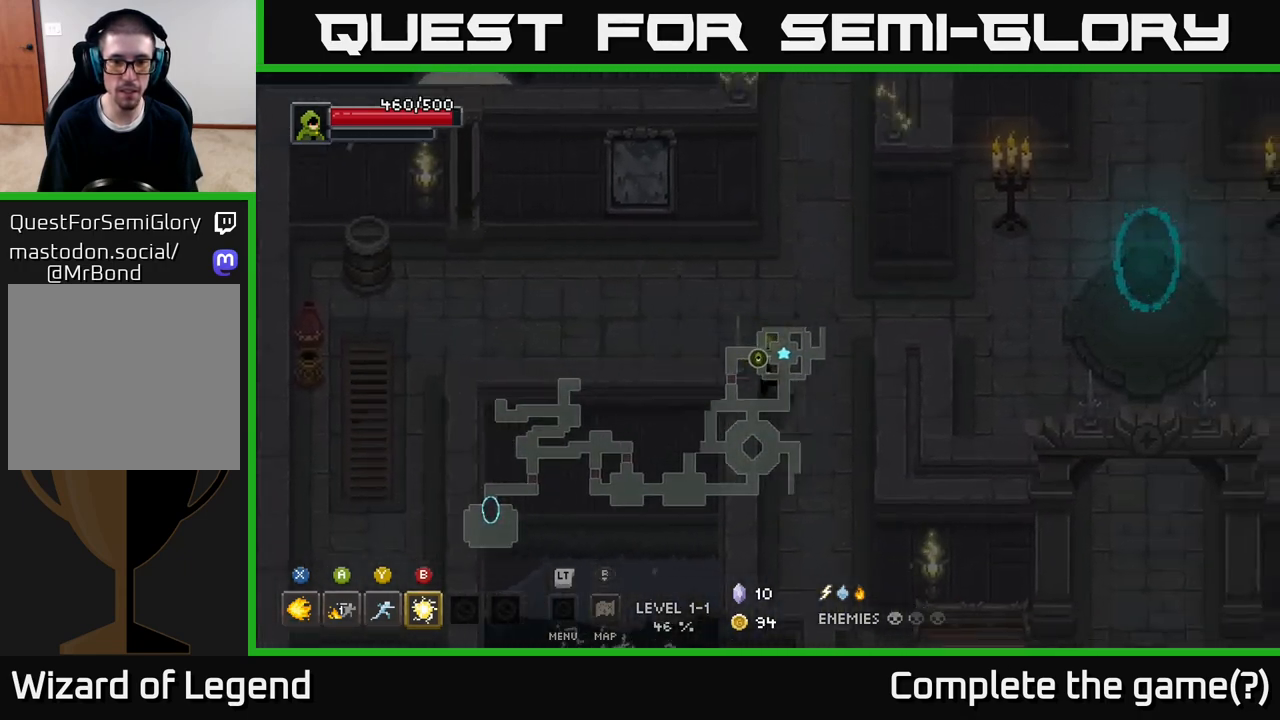
{"buttons": [], "left_stick": "down-right", "right_stick": "center", "events": [[33, "left_stick", "down"], [433, "left_stick", "down-right"]]}
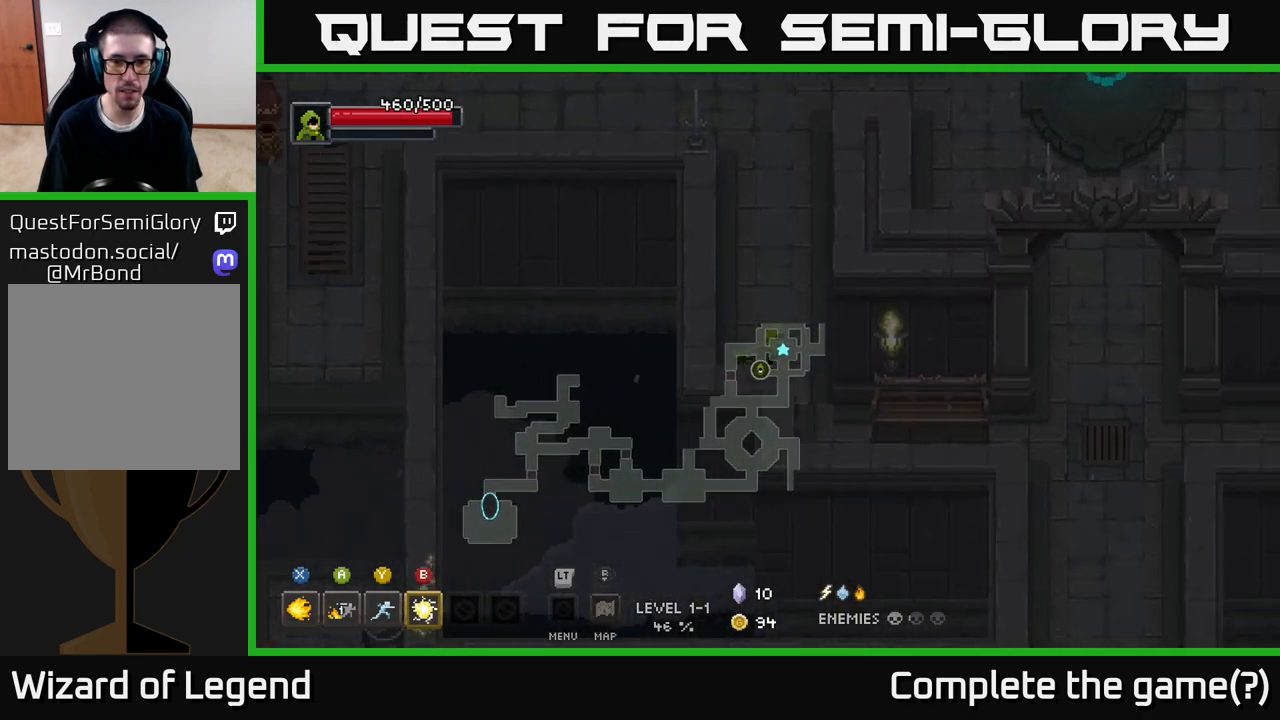
{"buttons": [], "left_stick": "right", "right_stick": "center", "events": [[383, "left_stick", "right"]]}